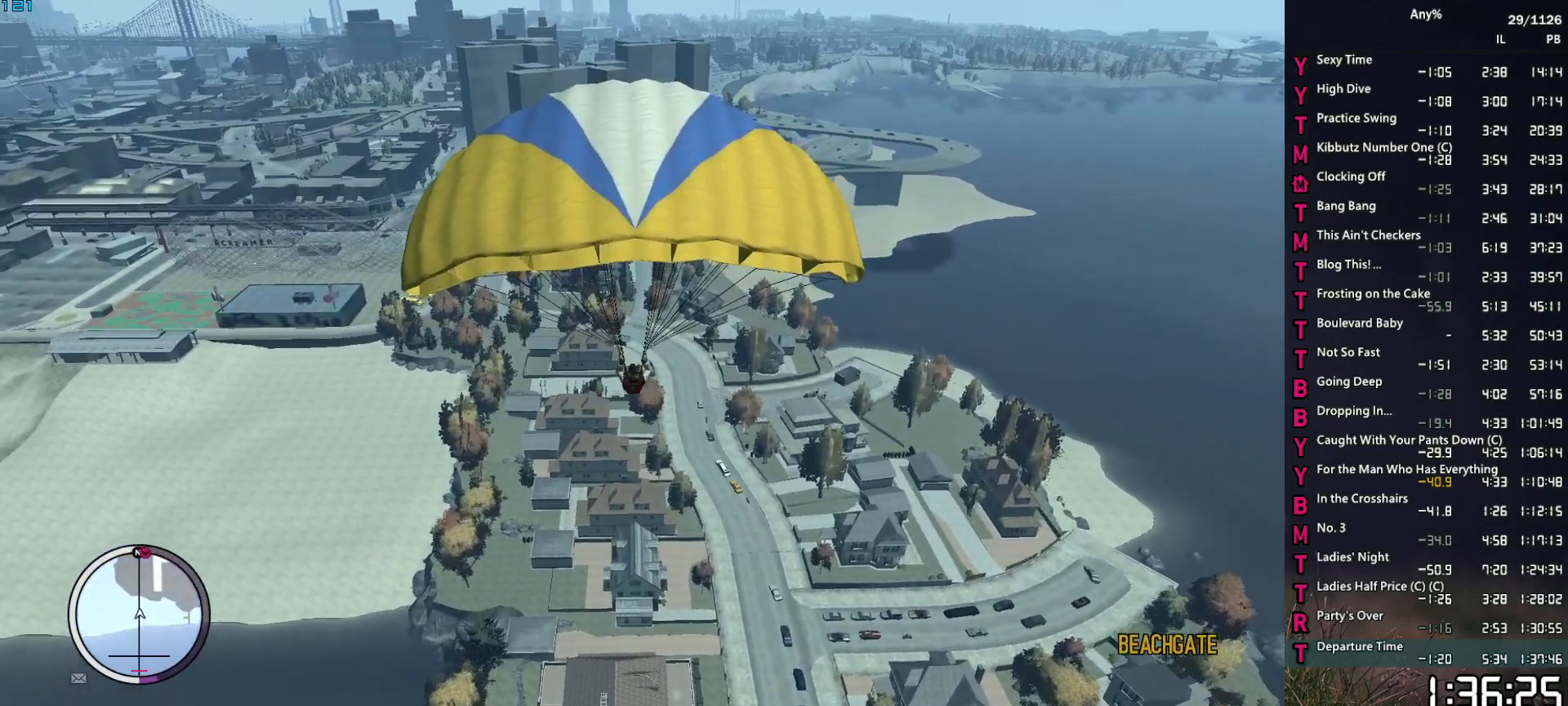
Gameplay with keyboard and mouse; each line is a JSON object with the keys and mouse buttons held at the frame after it. "events" lists presses ("down") and releases ("up") of "1", "2", "3", "4", "5", "6", "a", "alt", "caps_lock", "ctrl", "d", "down", "e", "escape", "f", "f2", "q", "r", "return", "s", "shift", "space", "t", "tab", "up", "v", "w", "mouse_left", "mouse_middle", "mouse_right", "mouse_mb4", "mouse_mb5", "mouse_wheel_up" and "mouse_wheel_down" between this image and that frame as [ms after this image, input, new state], when the widget could be followed in between. "mouse_left", "mouse_middle", "mouse_right", "mouse_mb4", "mouse_mb5", "mouse_wheel_up", "mouse_wheel_down" = the "left", "middle", "right", "mb4", "mb5", "wheel_up", "wheel_down" buttons of the "mouse" list. No other keys are recorded. Not read: mouse_move other_keys.
{"keys": ["s"], "mouse": [], "events": []}
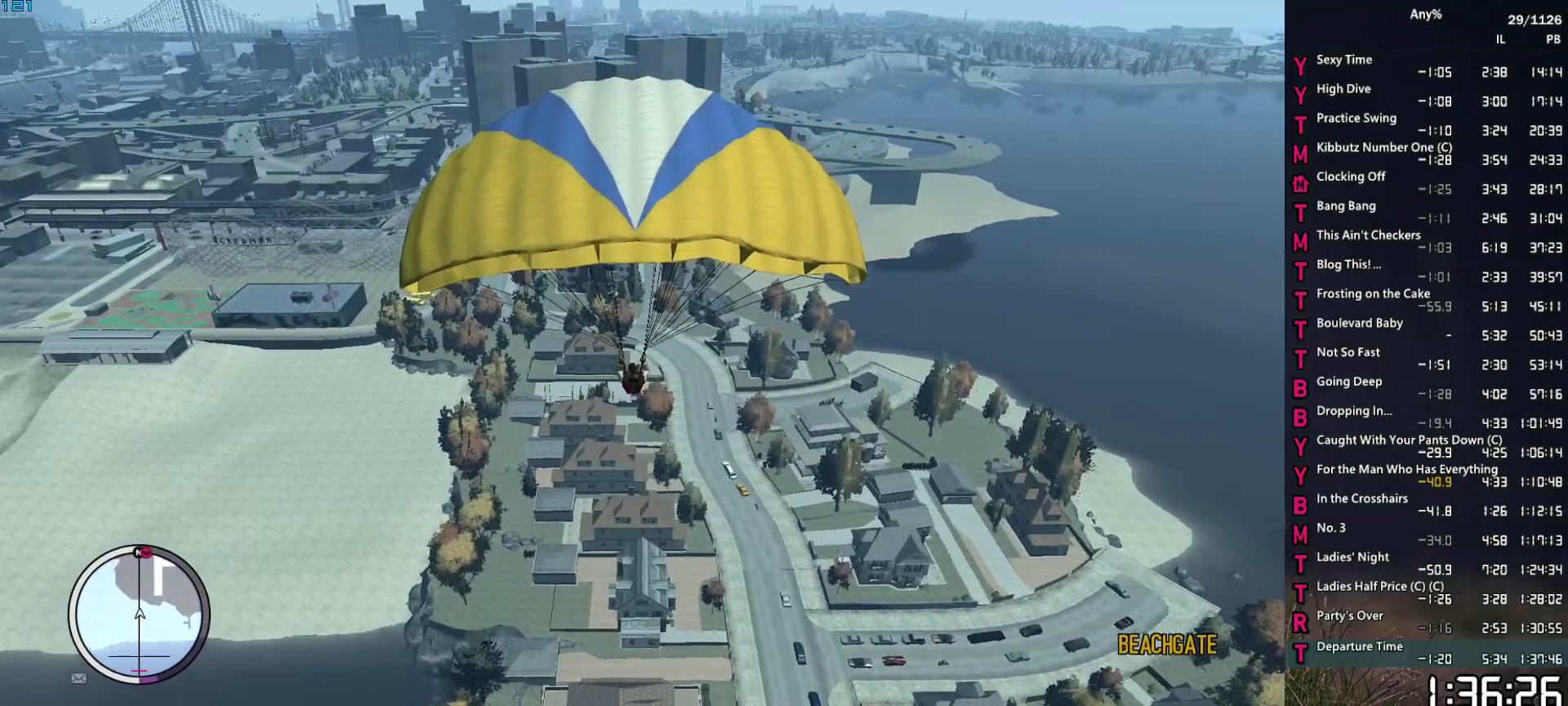
{"keys": ["s"], "mouse": [], "events": []}
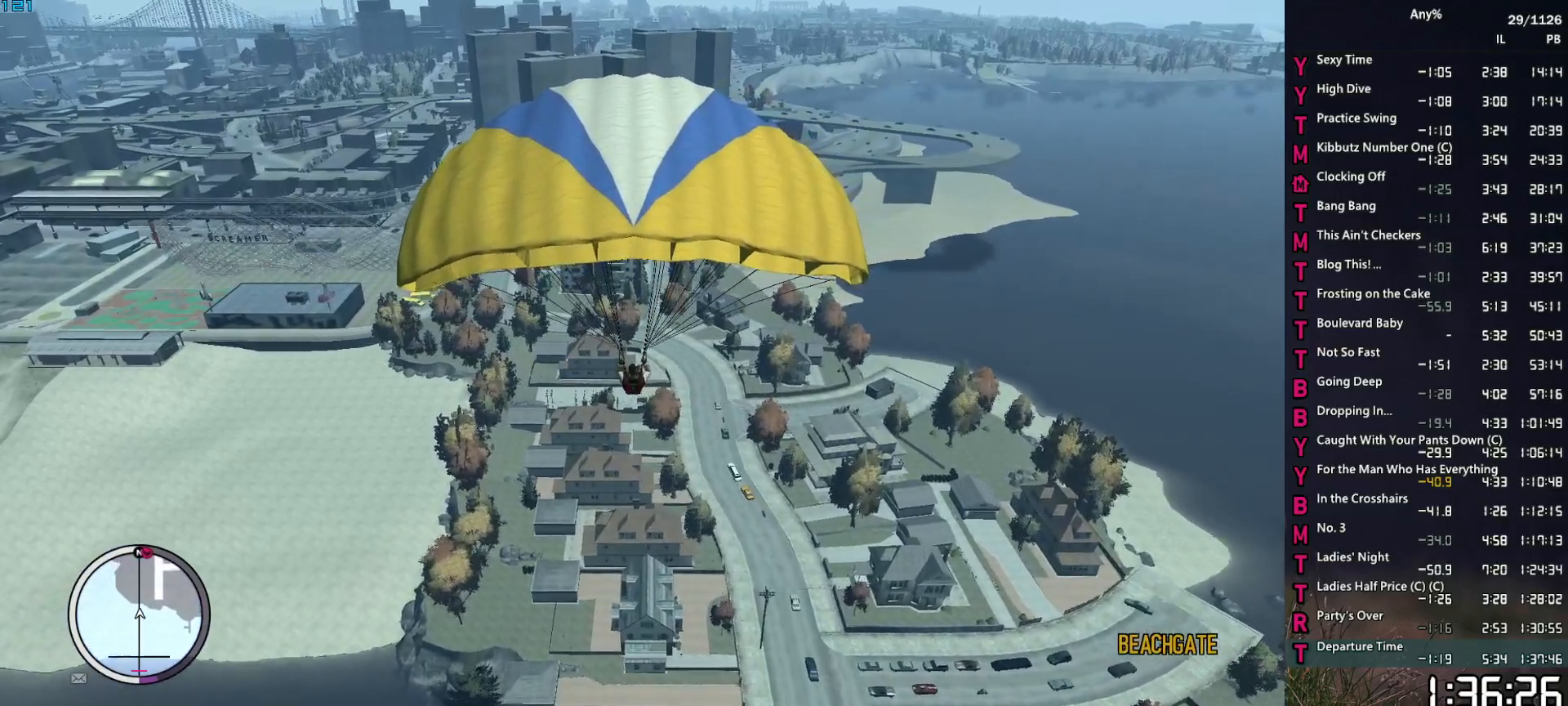
{"keys": ["s"], "mouse": [], "events": []}
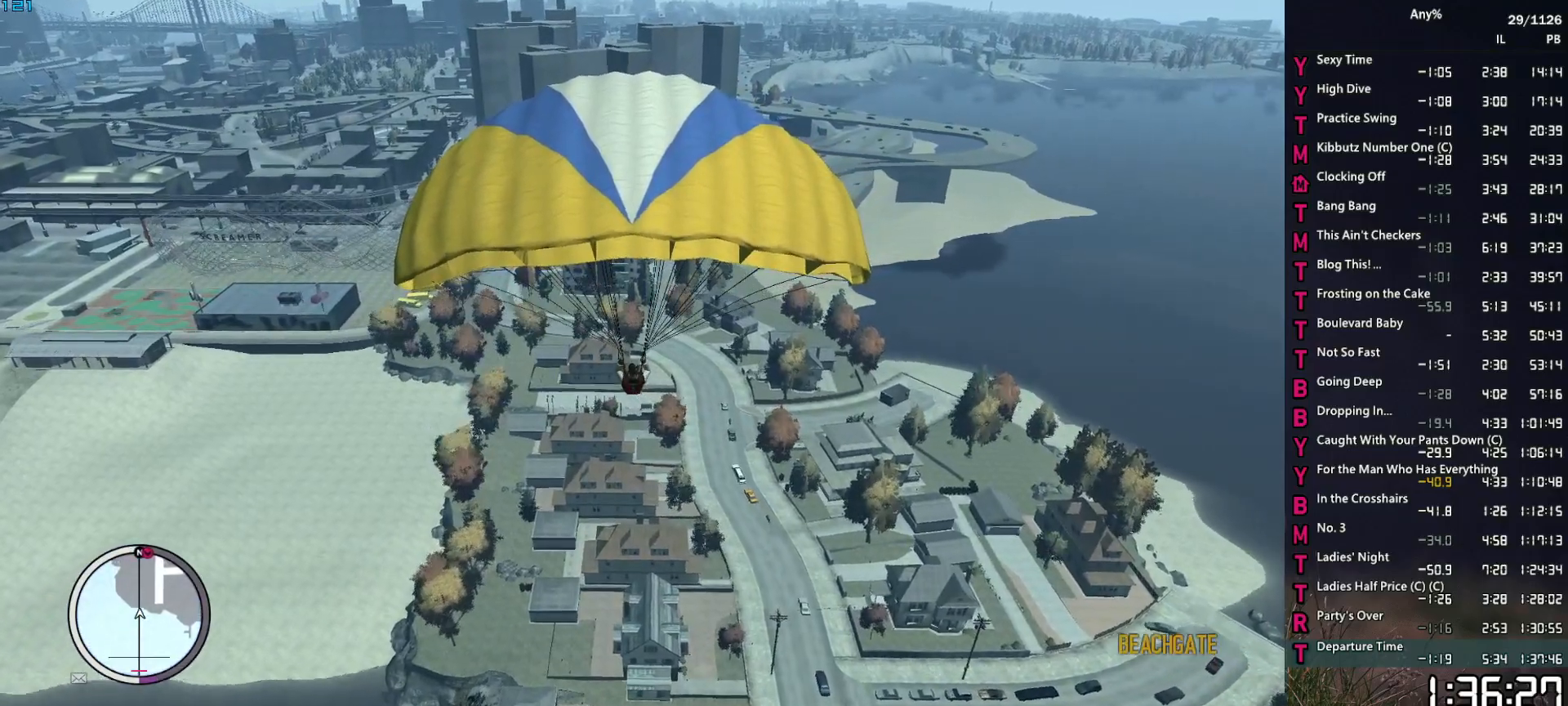
{"keys": ["s"], "mouse": [], "events": [[434, "a", "down"], [484, "a", "up"]]}
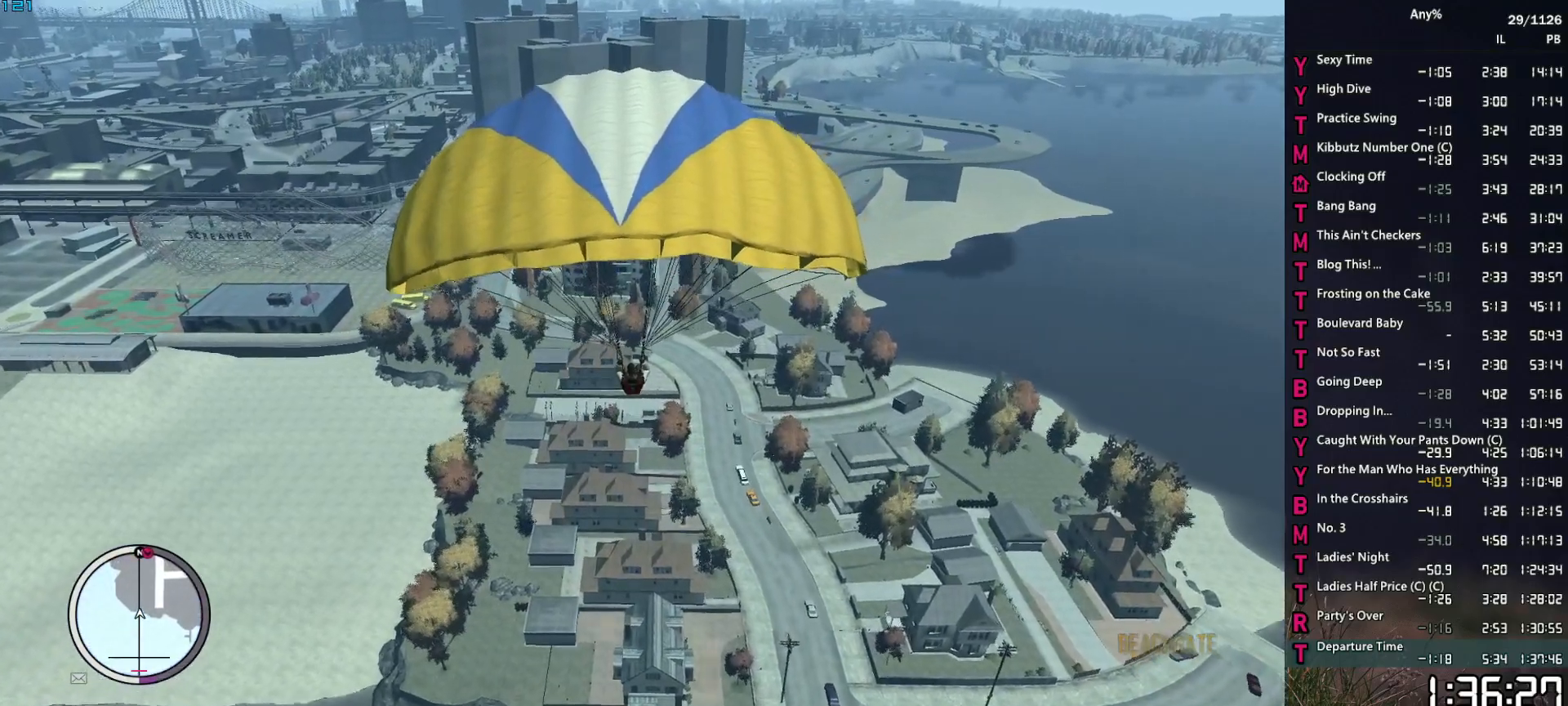
{"keys": ["s"], "mouse": [], "events": []}
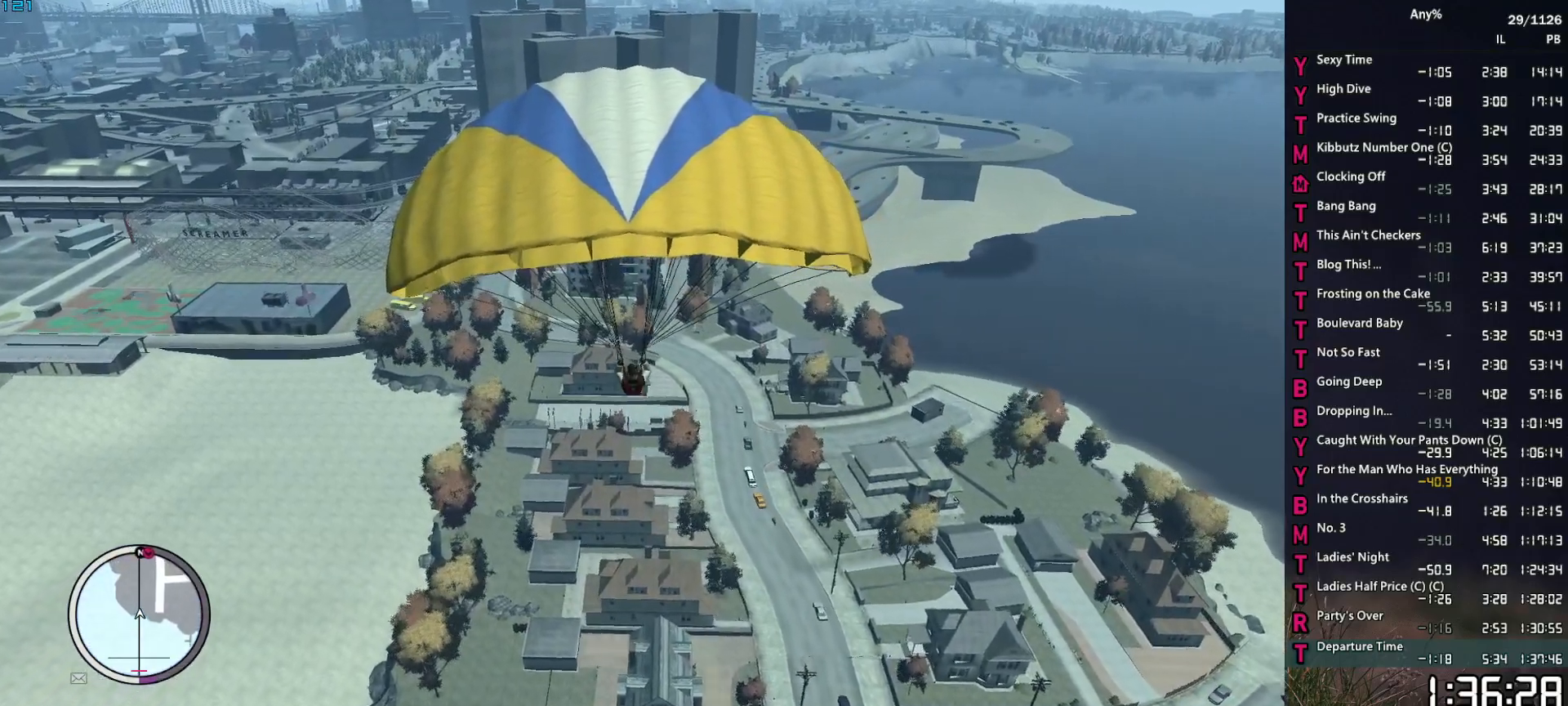
{"keys": ["s"], "mouse": [], "events": [[367, "d", "down"], [417, "d", "up"]]}
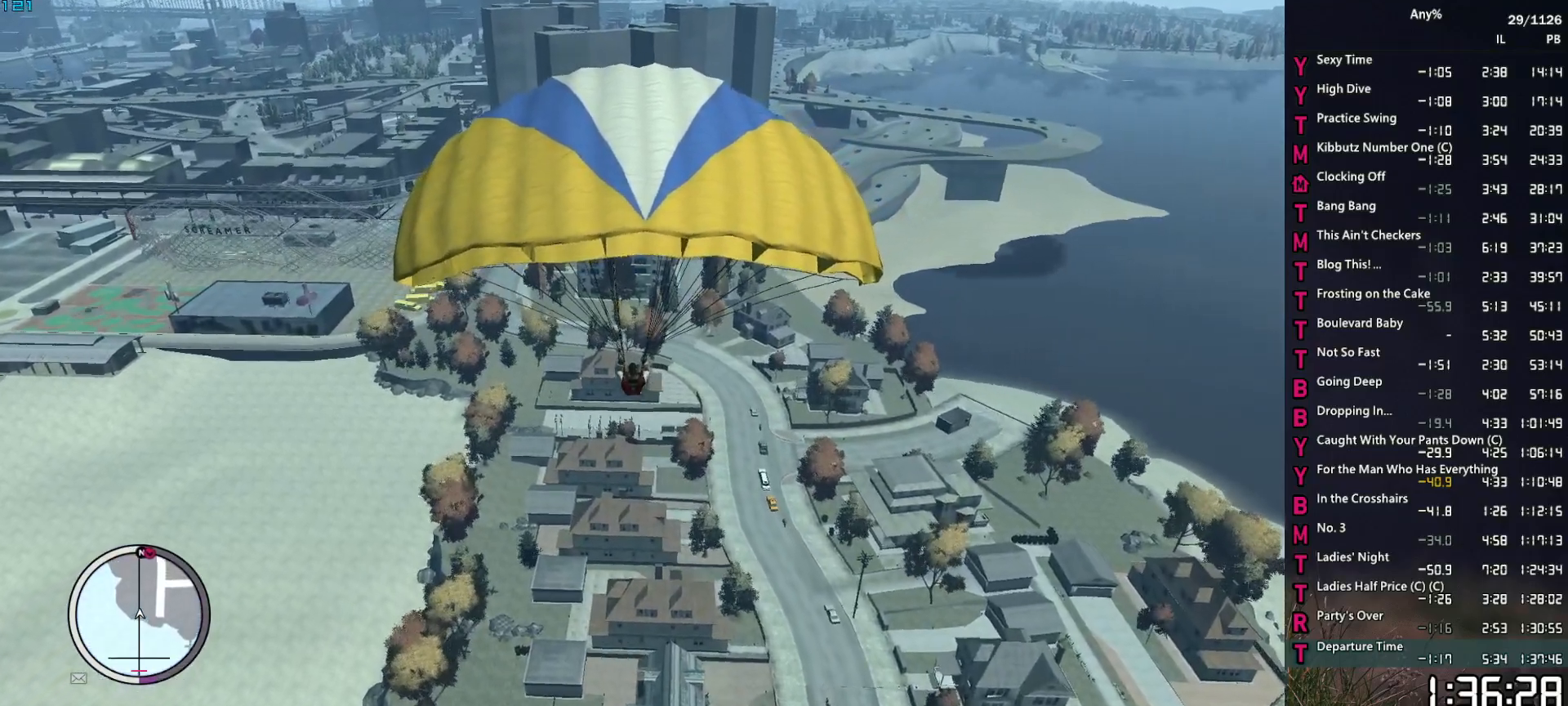
{"keys": ["a", "s"], "mouse": [], "events": [[484, "a", "down"]]}
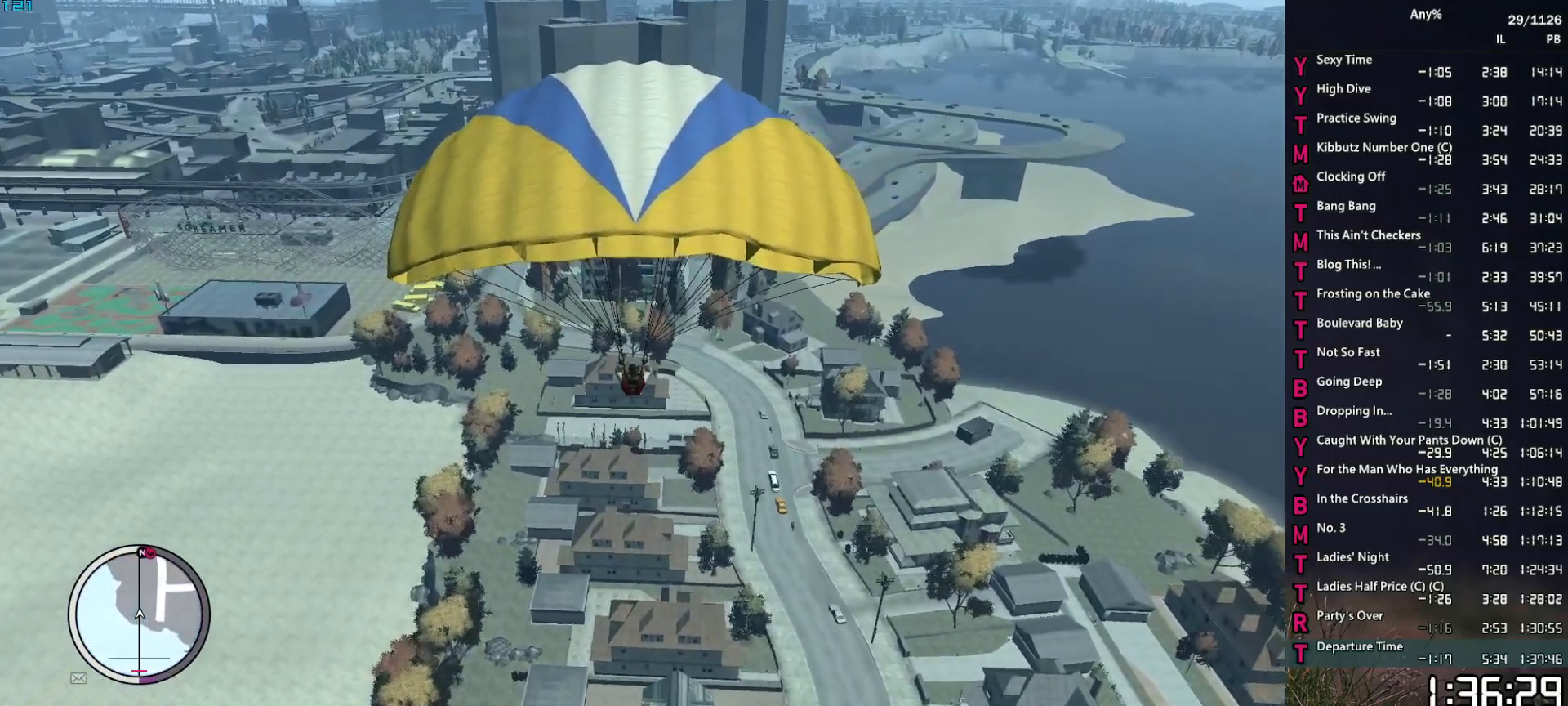
{"keys": ["s"], "mouse": [], "events": [[17, "a", "up"], [350, "d", "down"], [400, "d", "up"]]}
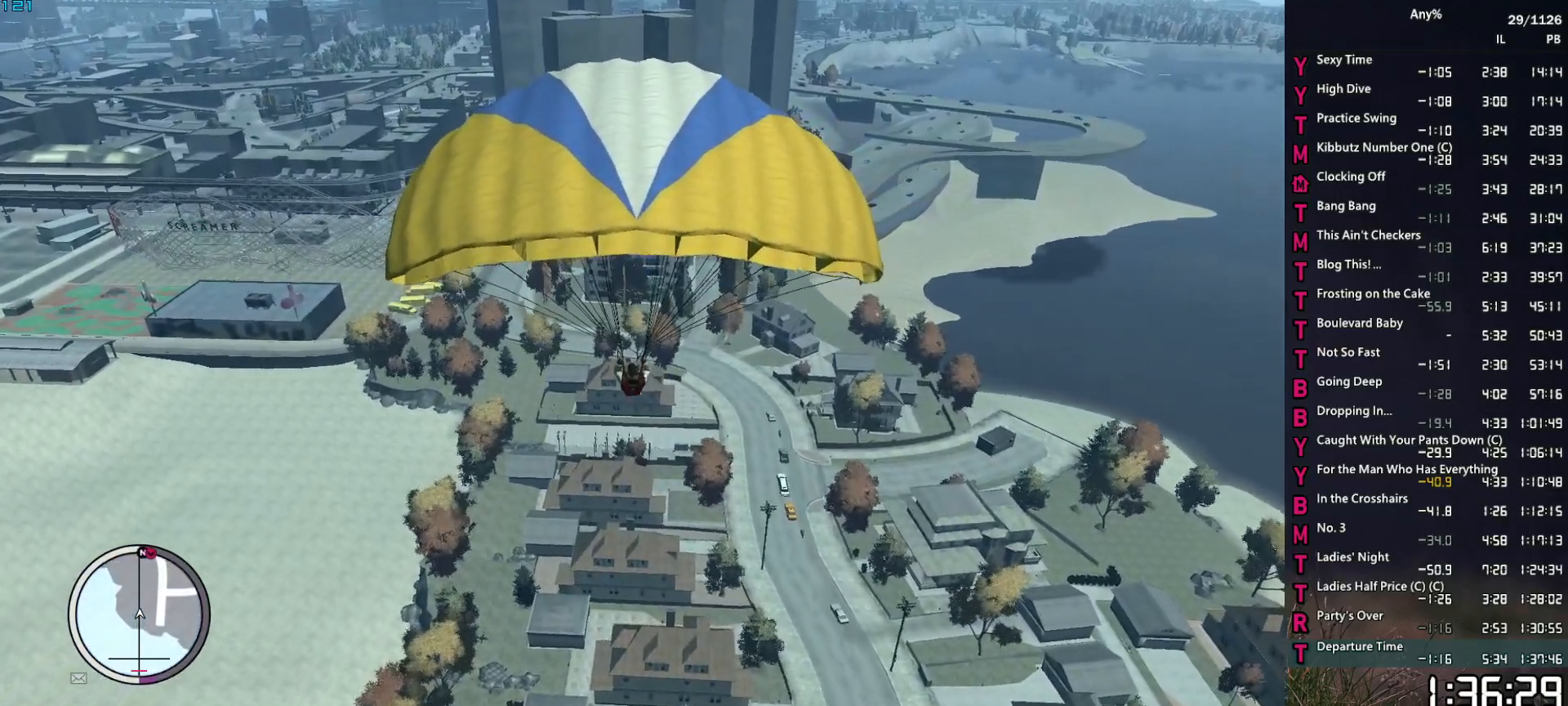
{"keys": ["s"], "mouse": [], "events": [[184, "d", "down"], [284, "d", "up"]]}
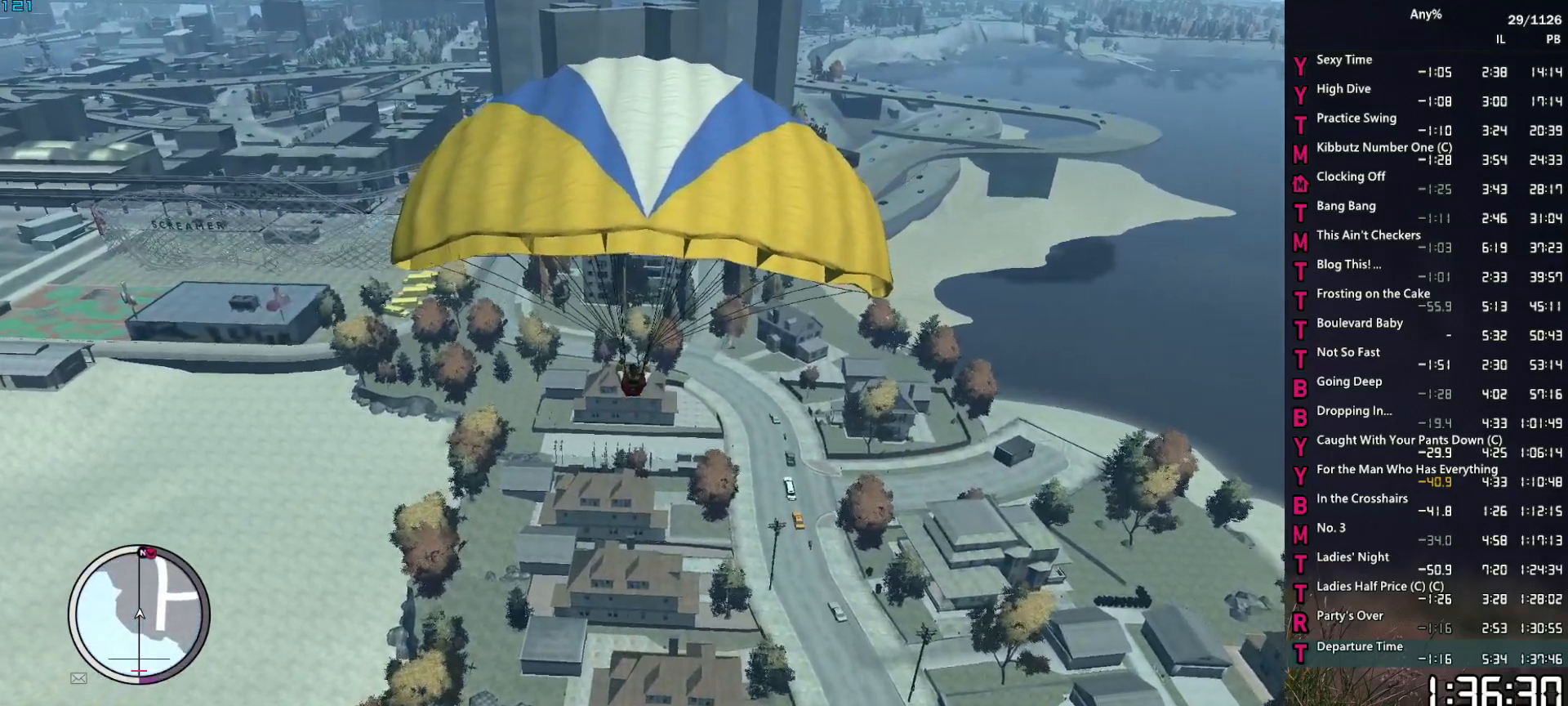
{"keys": ["s"], "mouse": [], "events": [[100, "d", "down"], [284, "d", "up"]]}
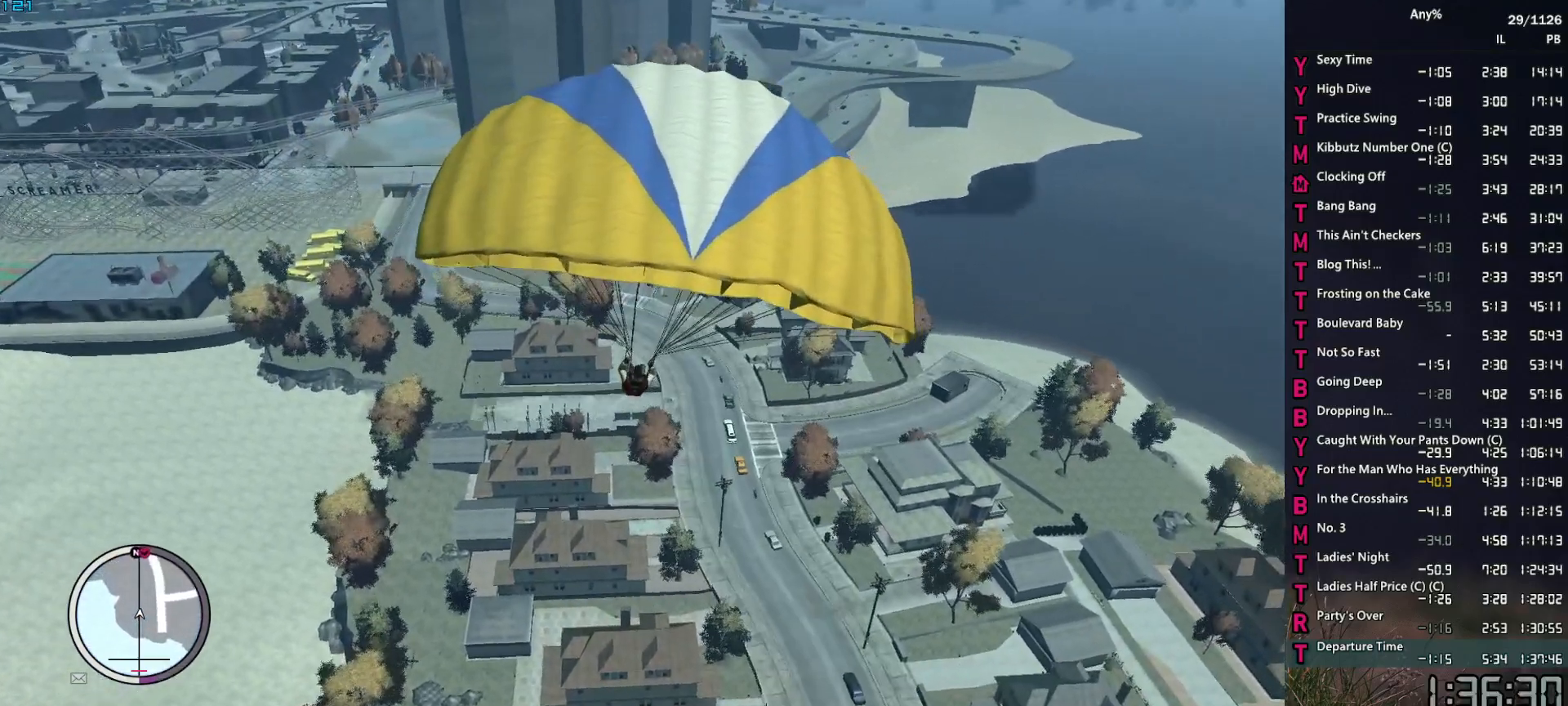
{"keys": [], "mouse": [], "events": [[267, "a", "down"], [300, "a", "up"], [500, "s", "up"]]}
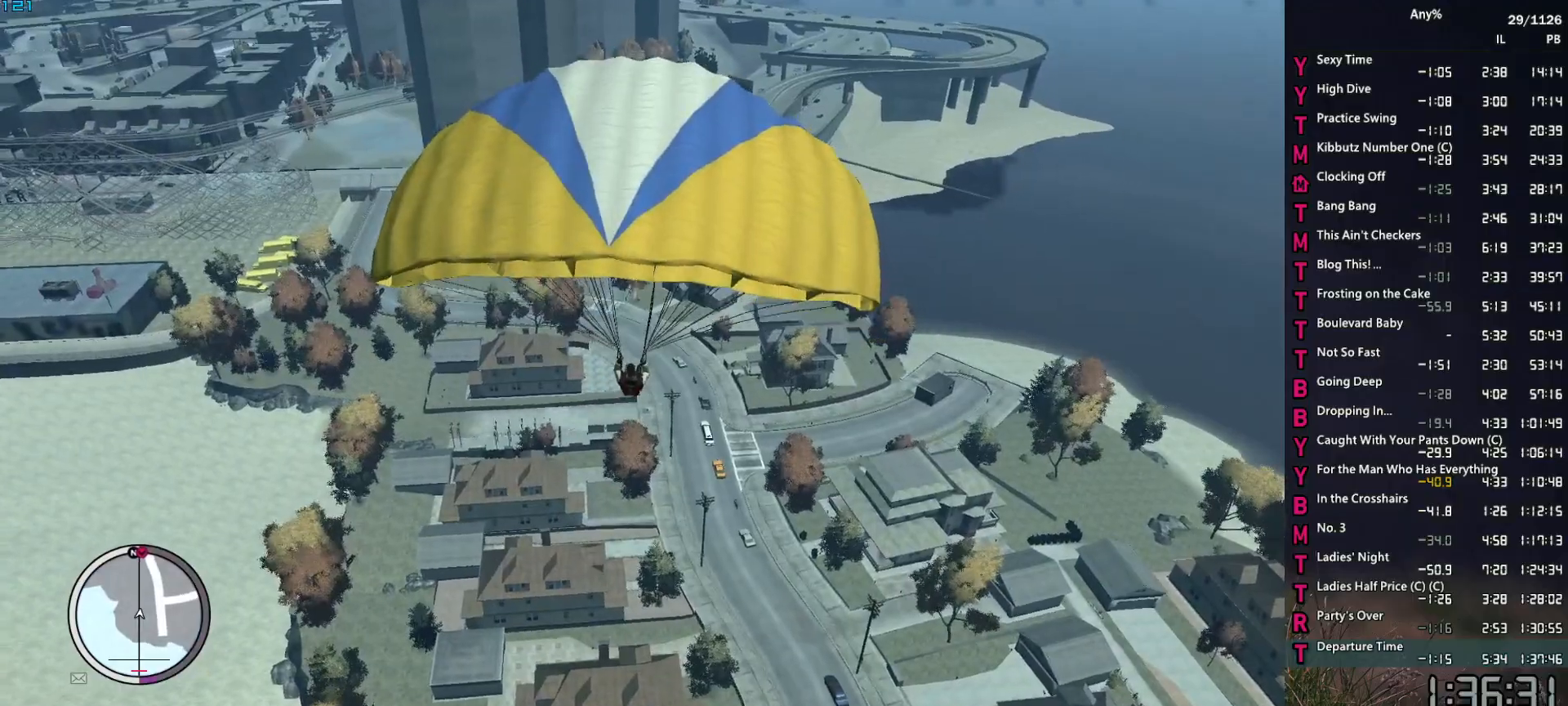
{"keys": ["w"], "mouse": [], "events": [[84, "w", "down"]]}
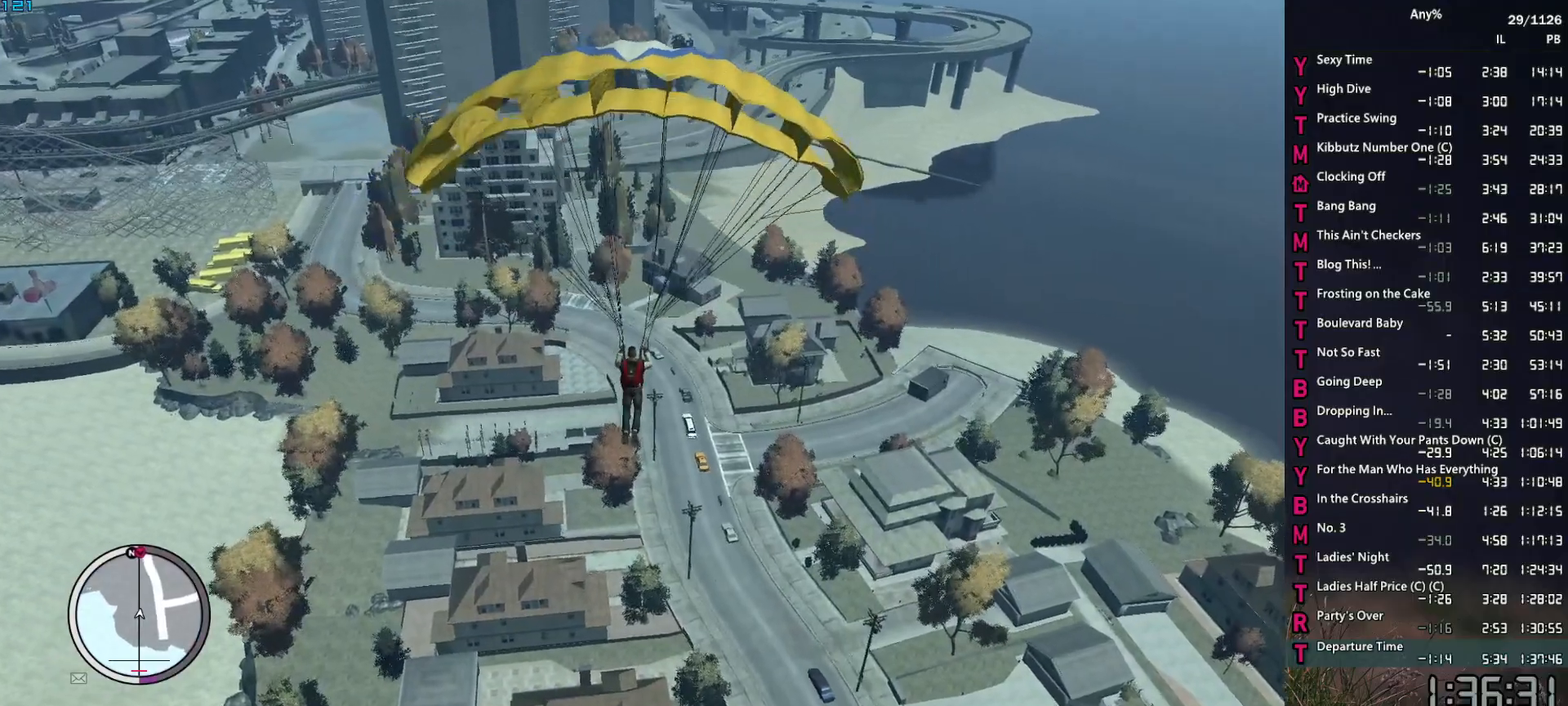
{"keys": ["w"], "mouse": [], "events": [[17, "a", "down"], [50, "a", "up"]]}
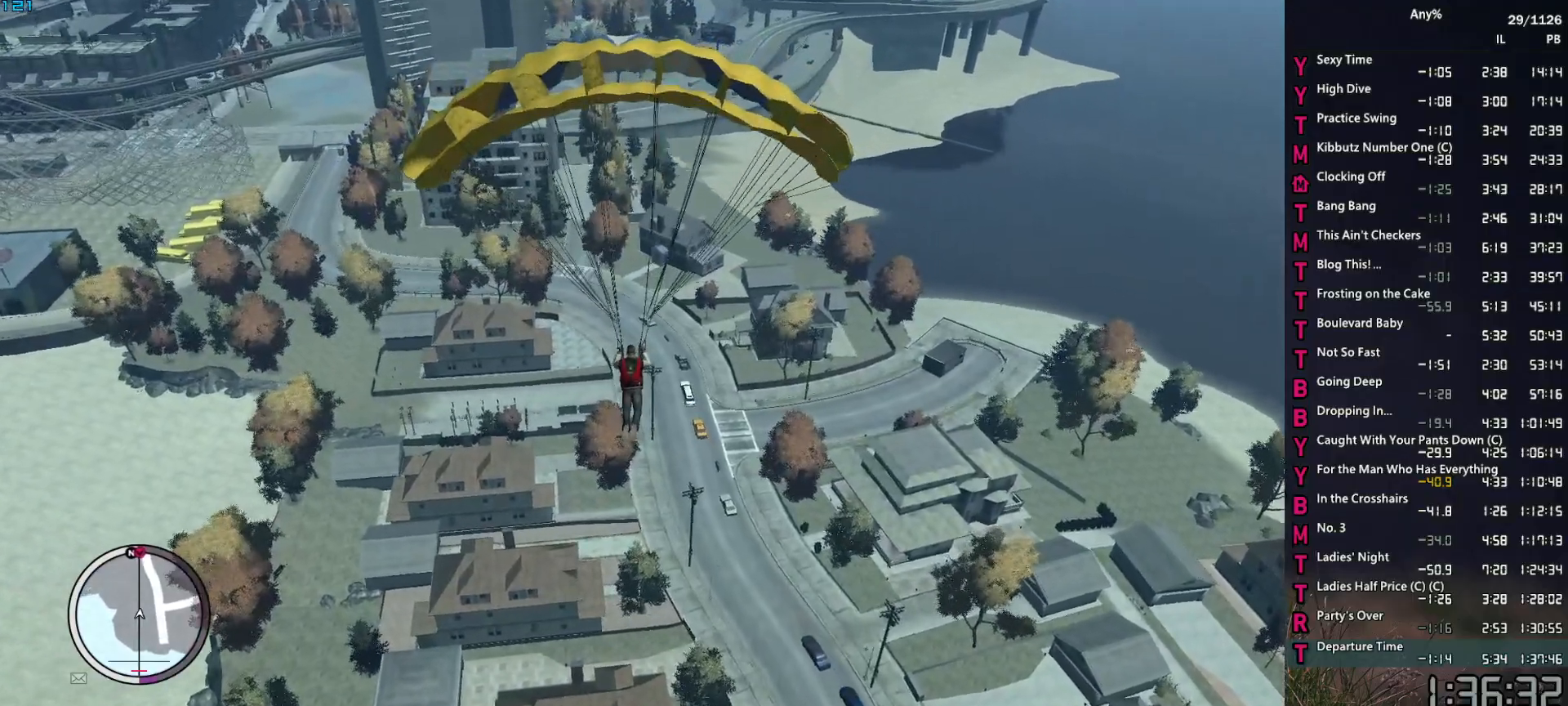
{"keys": ["w"], "mouse": [], "events": [[34, "a", "down"], [117, "a", "up"]]}
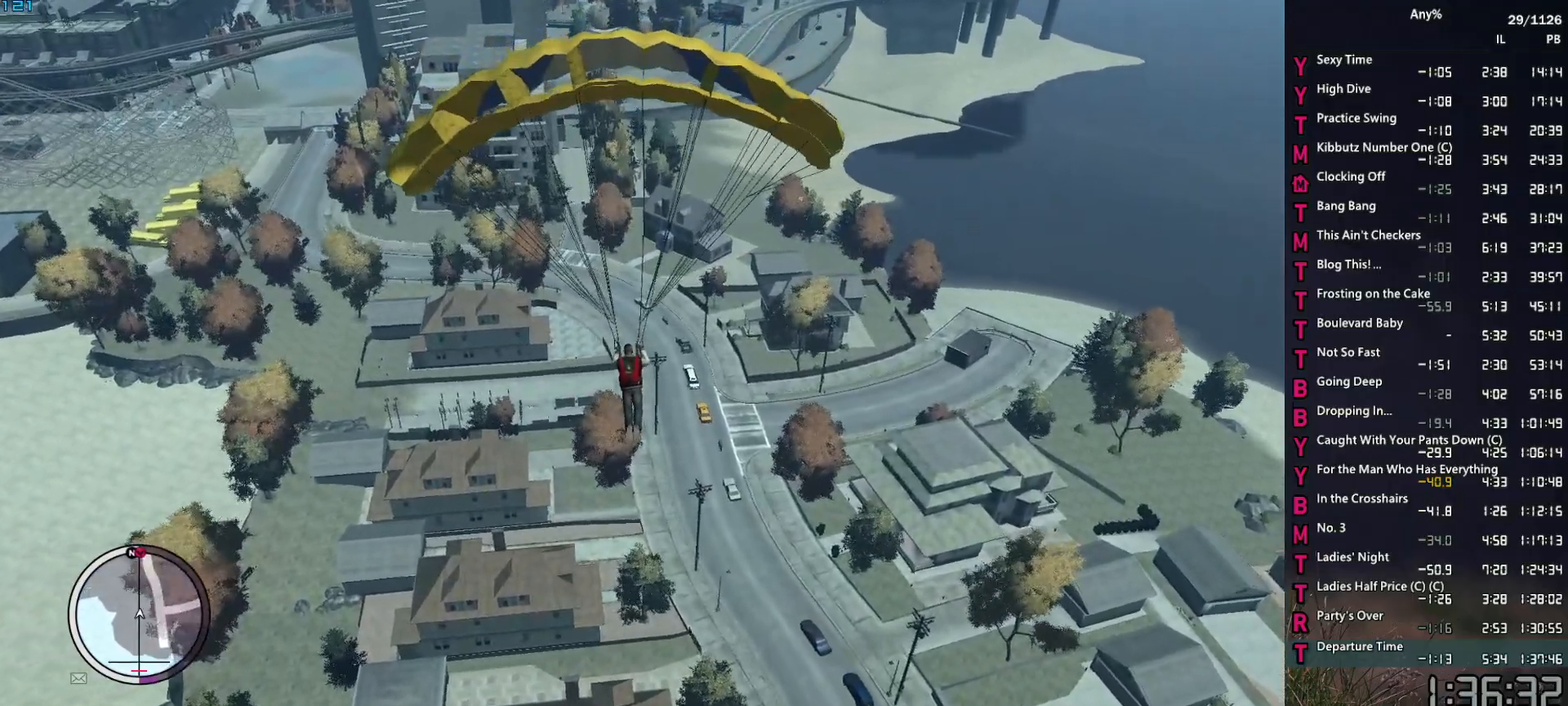
{"keys": ["w"], "mouse": [], "events": [[317, "d", "down"], [417, "d", "up"]]}
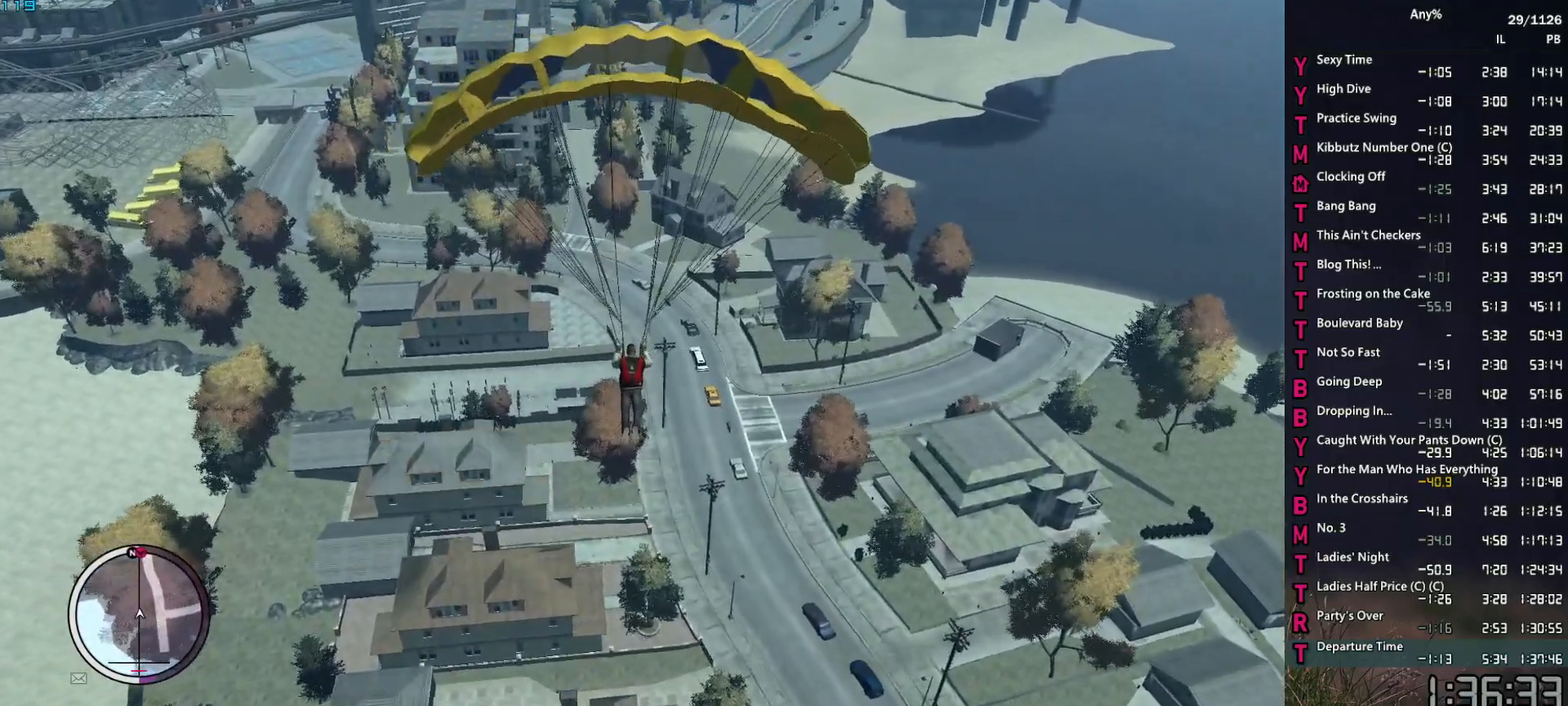
{"keys": ["s"], "mouse": [], "events": [[50, "w", "up"], [200, "s", "down"]]}
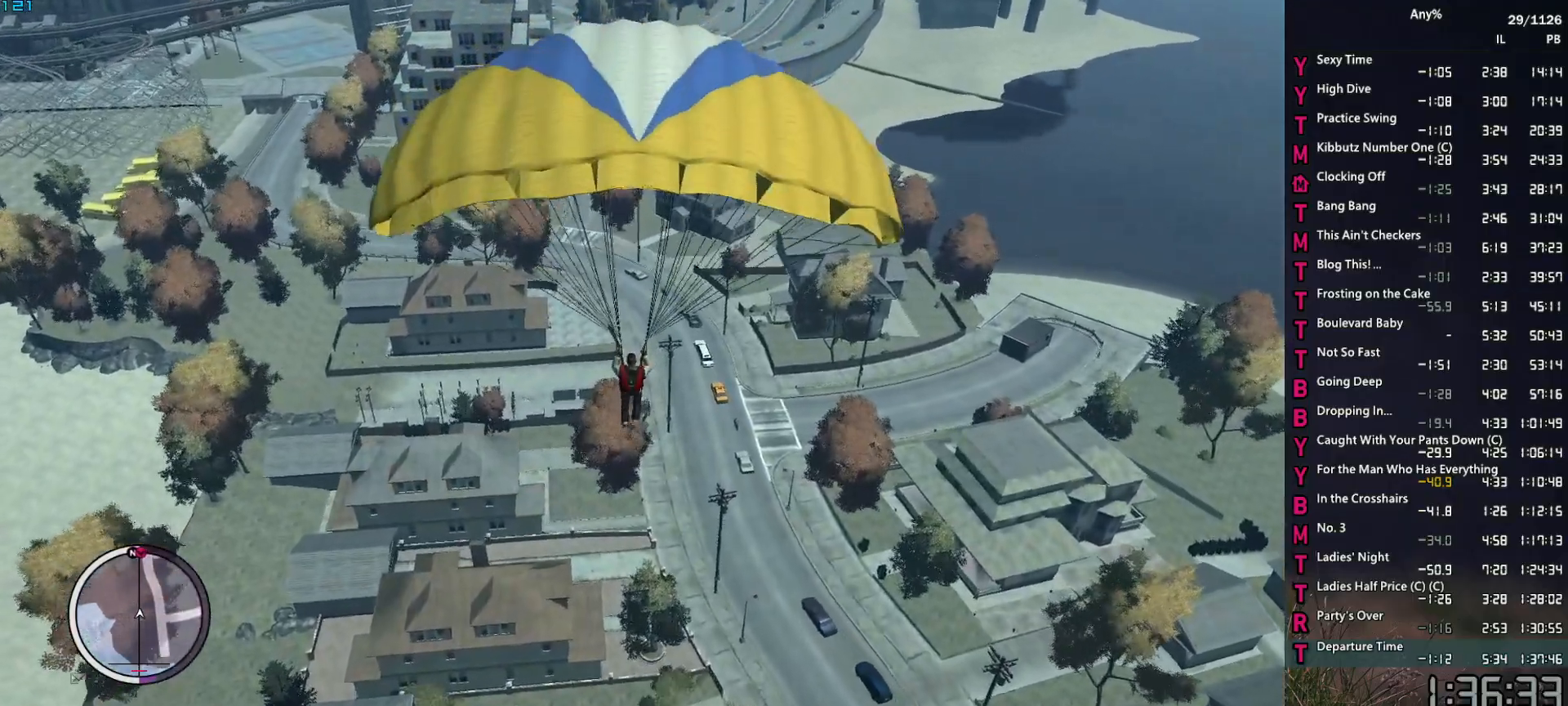
{"keys": ["s"], "mouse": [], "events": [[300, "a", "down"], [350, "a", "up"]]}
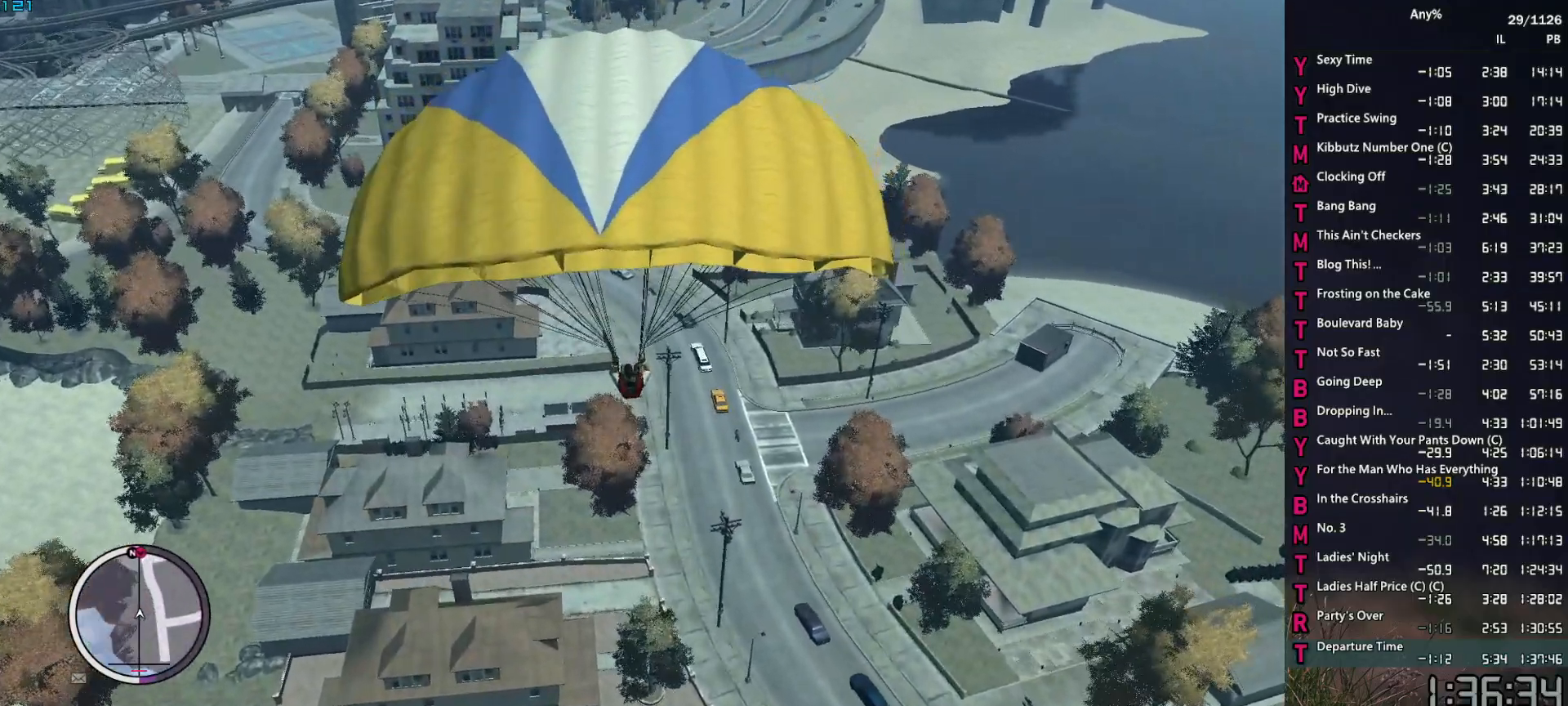
{"keys": ["s"], "mouse": [], "events": [[184, "d", "down"], [267, "d", "up"]]}
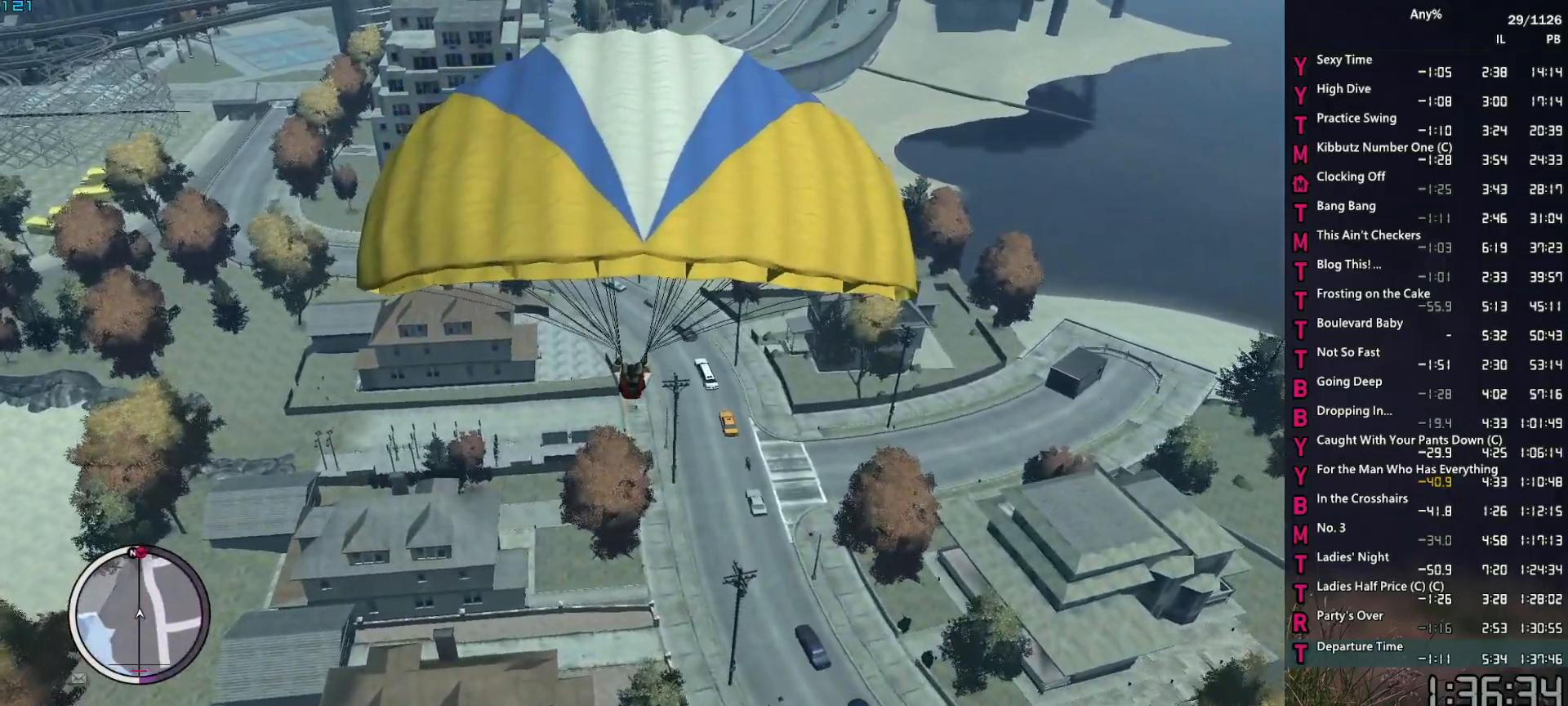
{"keys": ["w"], "mouse": [], "events": [[284, "s", "up"], [434, "w", "down"]]}
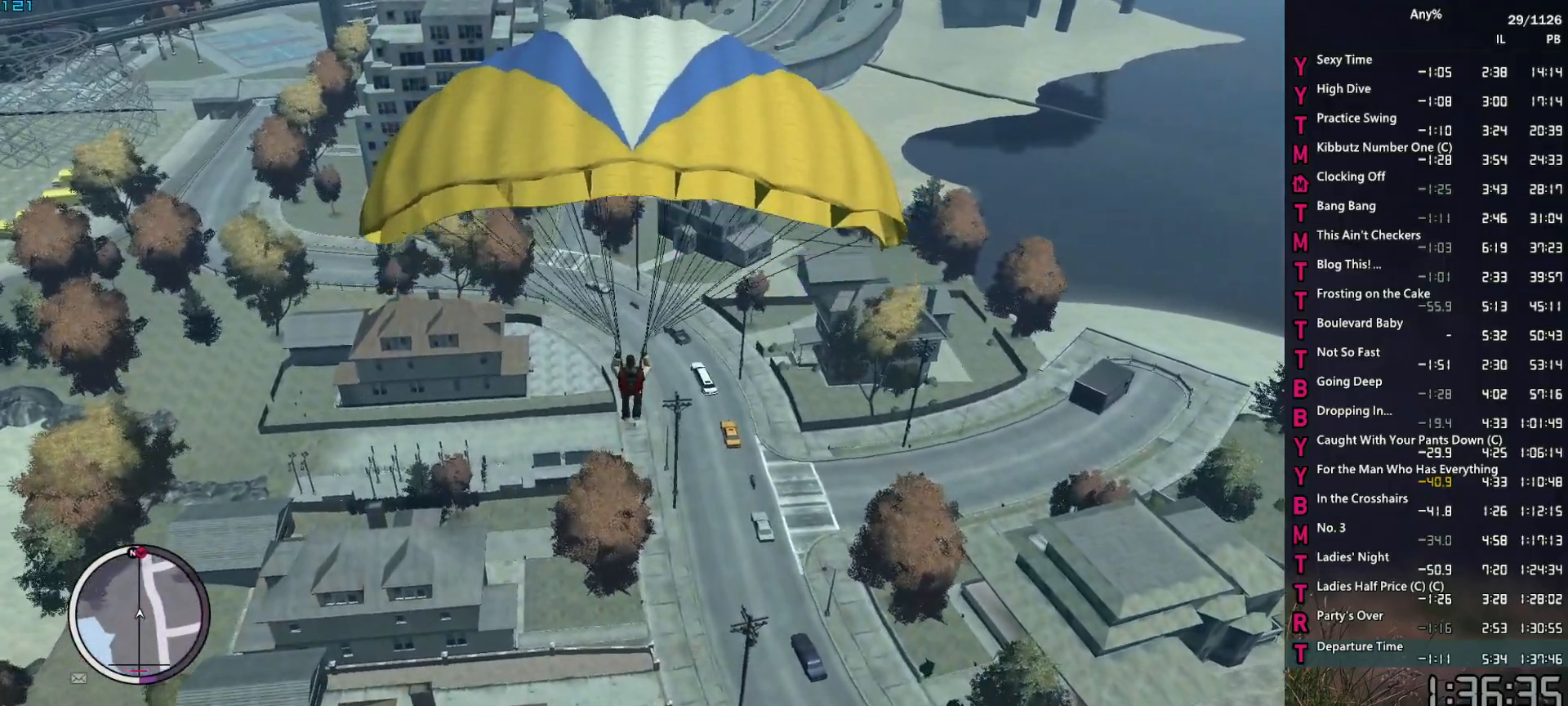
{"keys": ["w"], "mouse": [], "events": []}
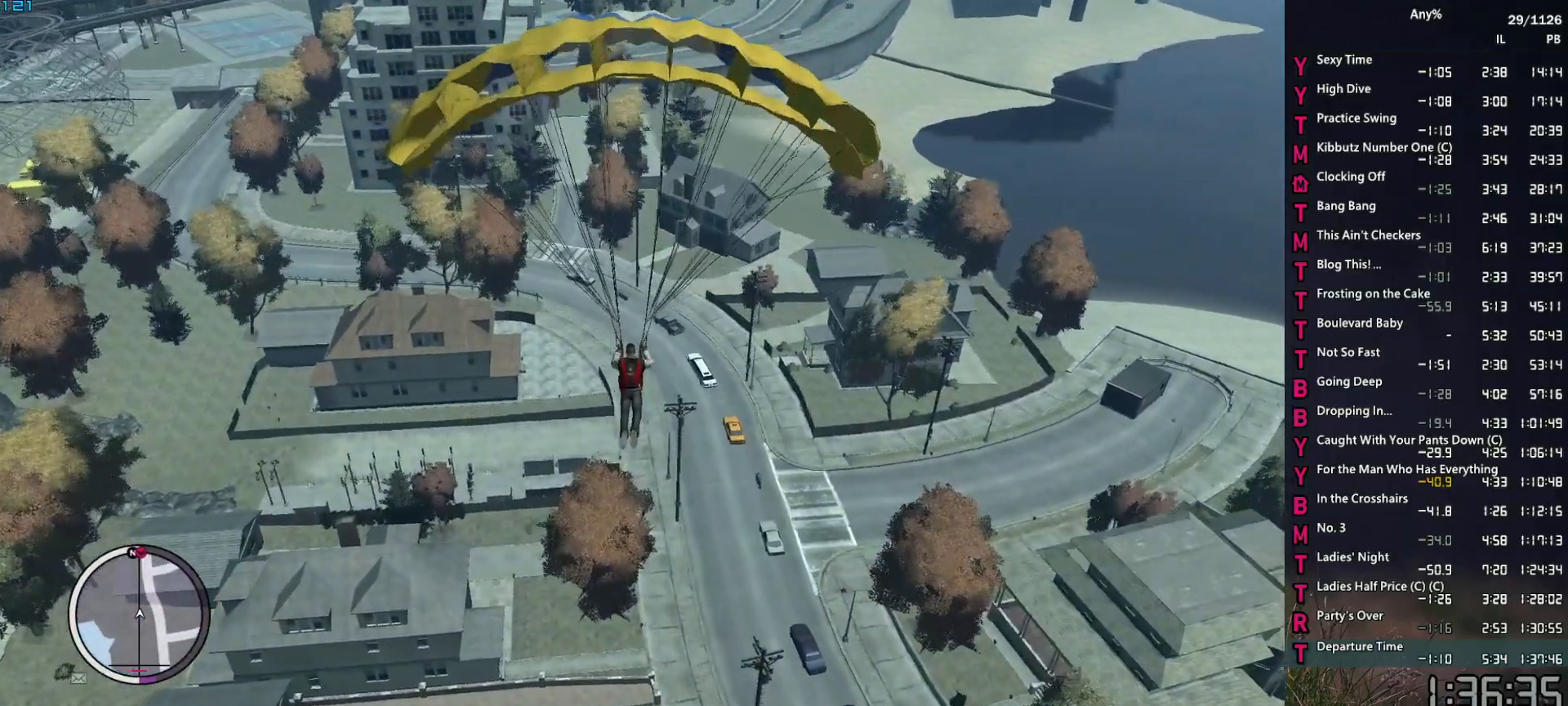
{"keys": ["s"], "mouse": [], "events": [[234, "w", "up"], [367, "s", "down"]]}
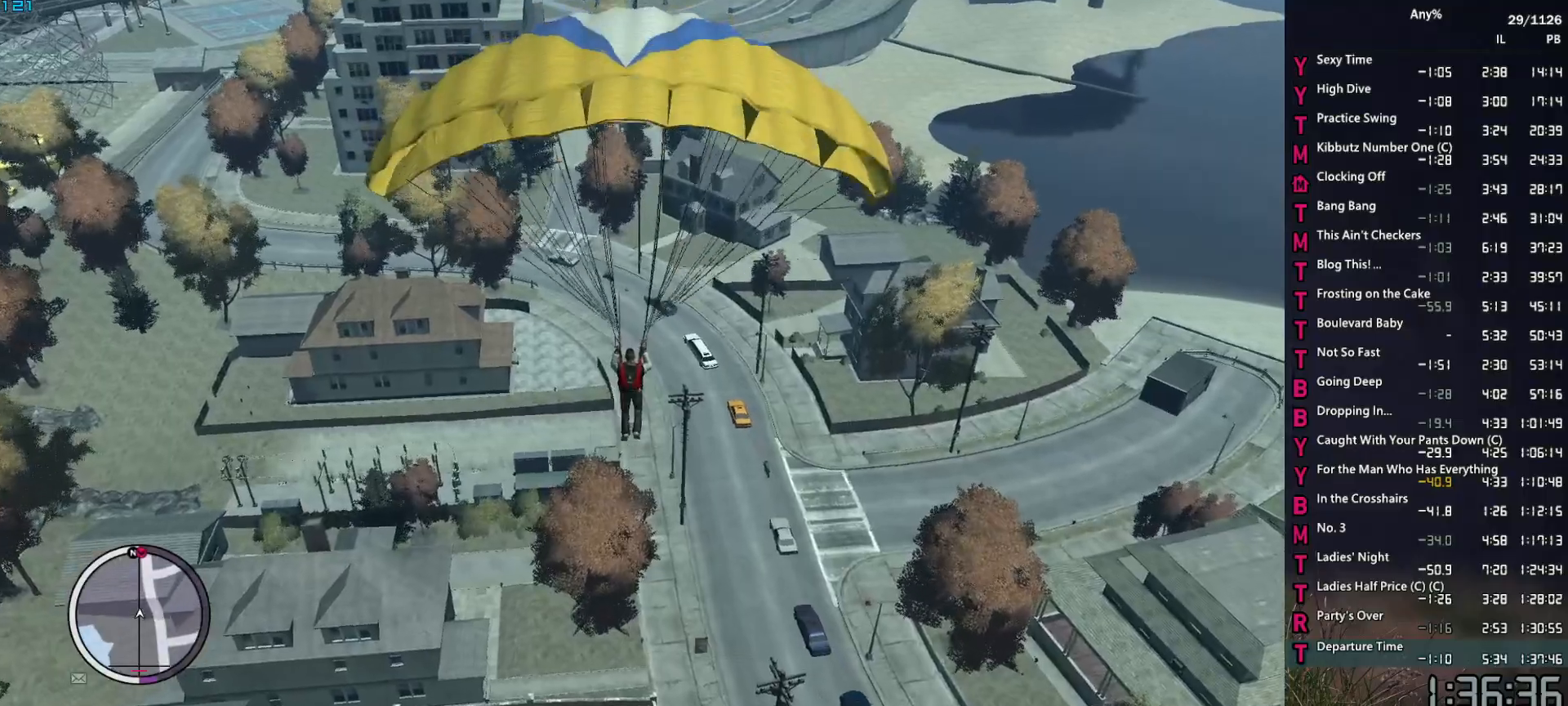
{"keys": ["s"], "mouse": [], "events": [[200, "a", "down"], [250, "a", "up"]]}
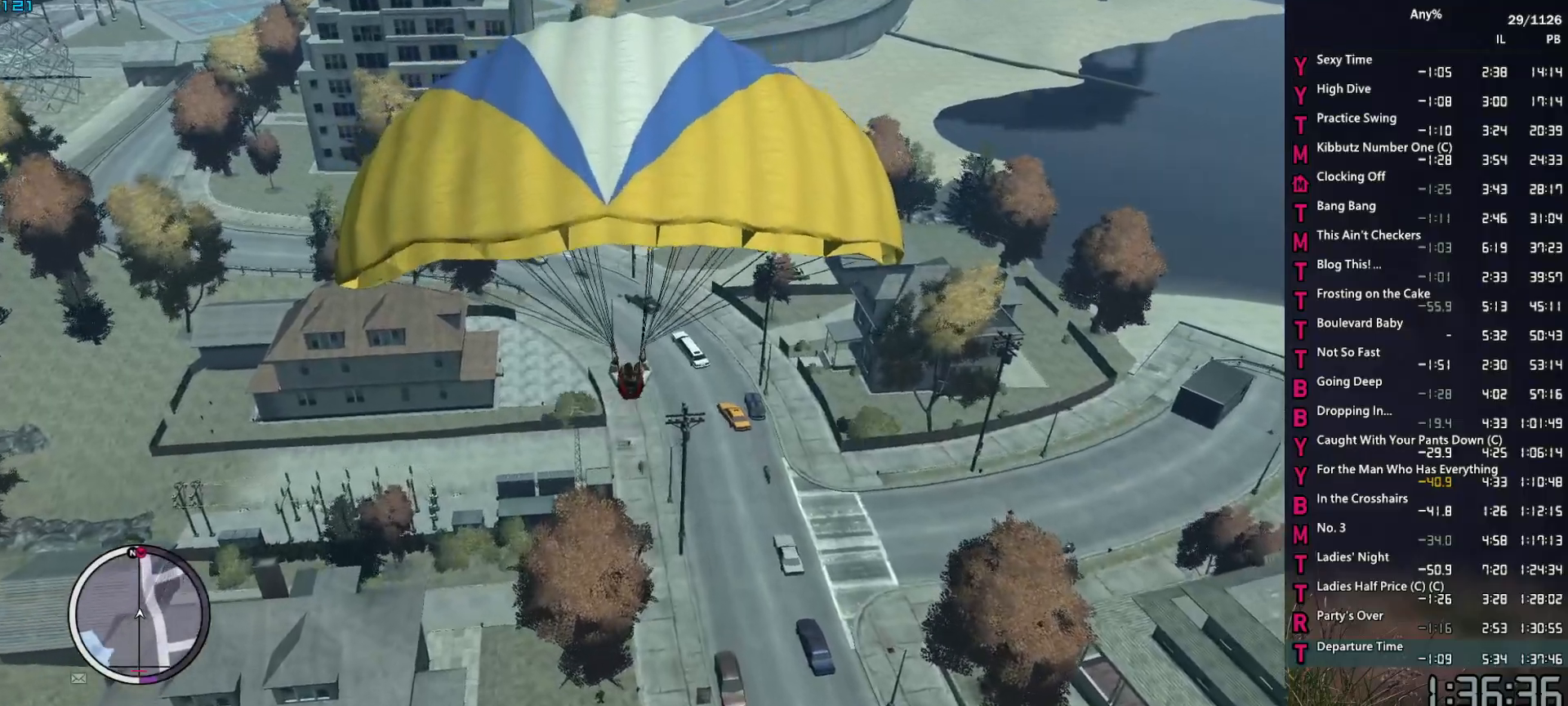
{"keys": ["s"], "mouse": [], "events": []}
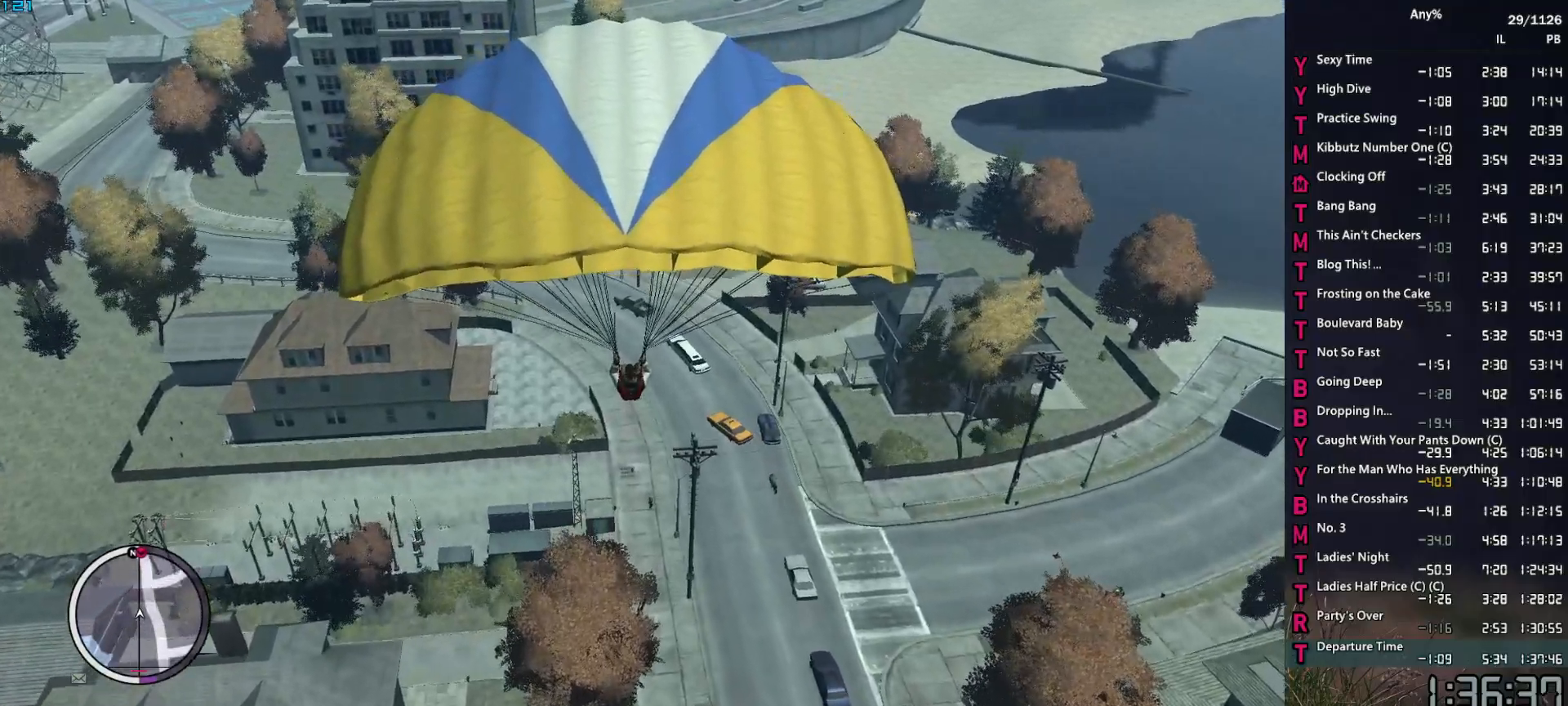
{"keys": ["s"], "mouse": [], "events": [[184, "a", "down"], [284, "a", "up"]]}
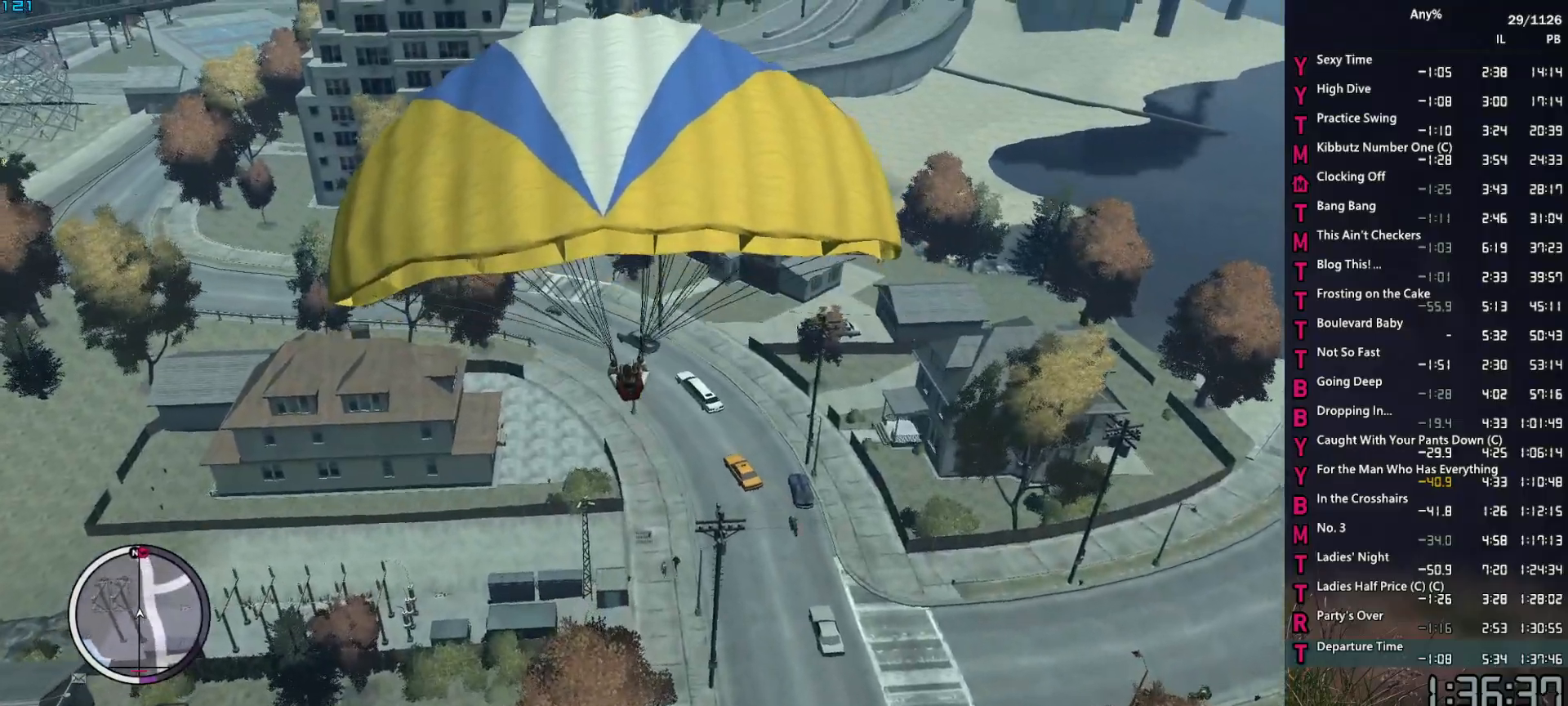
{"keys": ["s"], "mouse": [], "events": []}
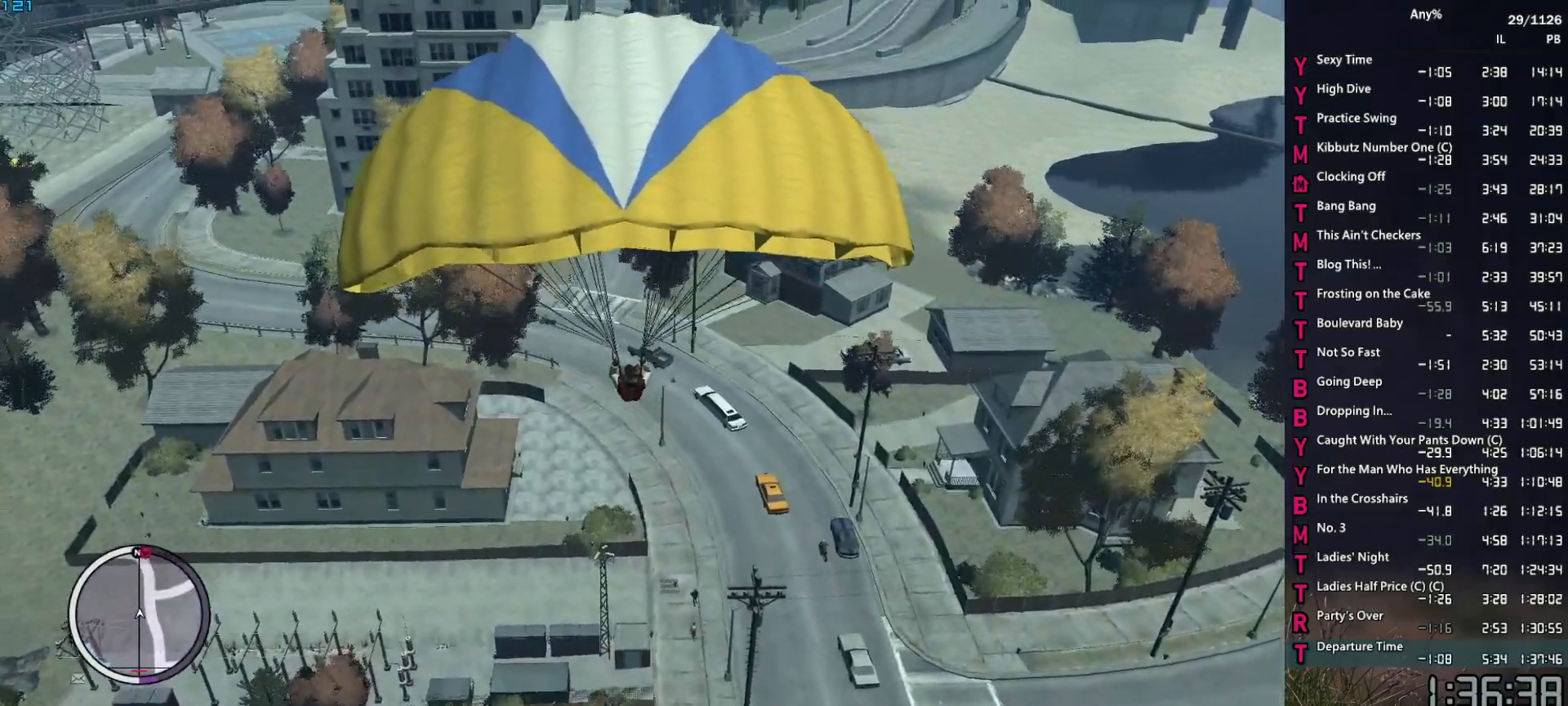
{"keys": ["a", "s"], "mouse": [], "events": [[67, "a", "down"], [117, "a", "up"], [450, "a", "down"]]}
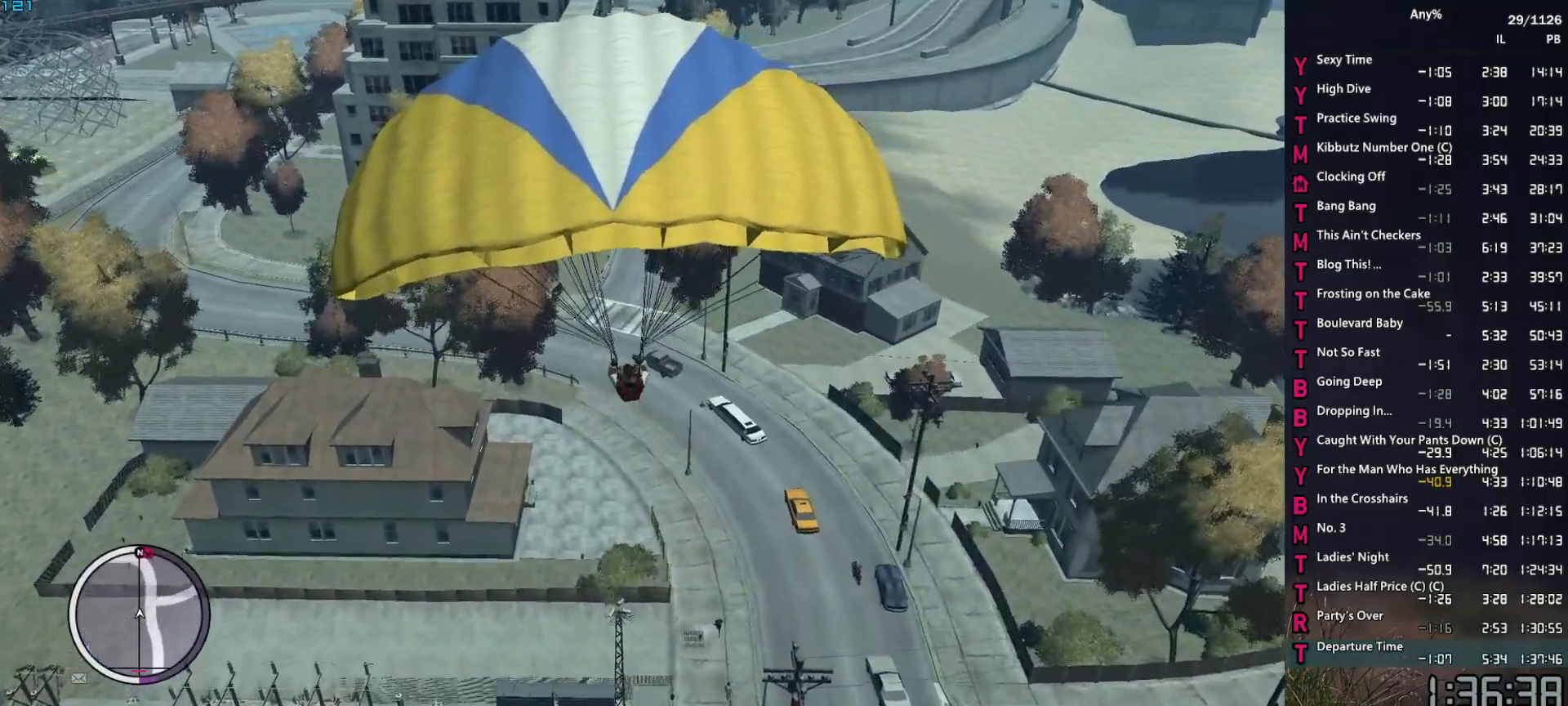
{"keys": [], "mouse": [], "events": [[34, "a", "up"], [417, "s", "up"]]}
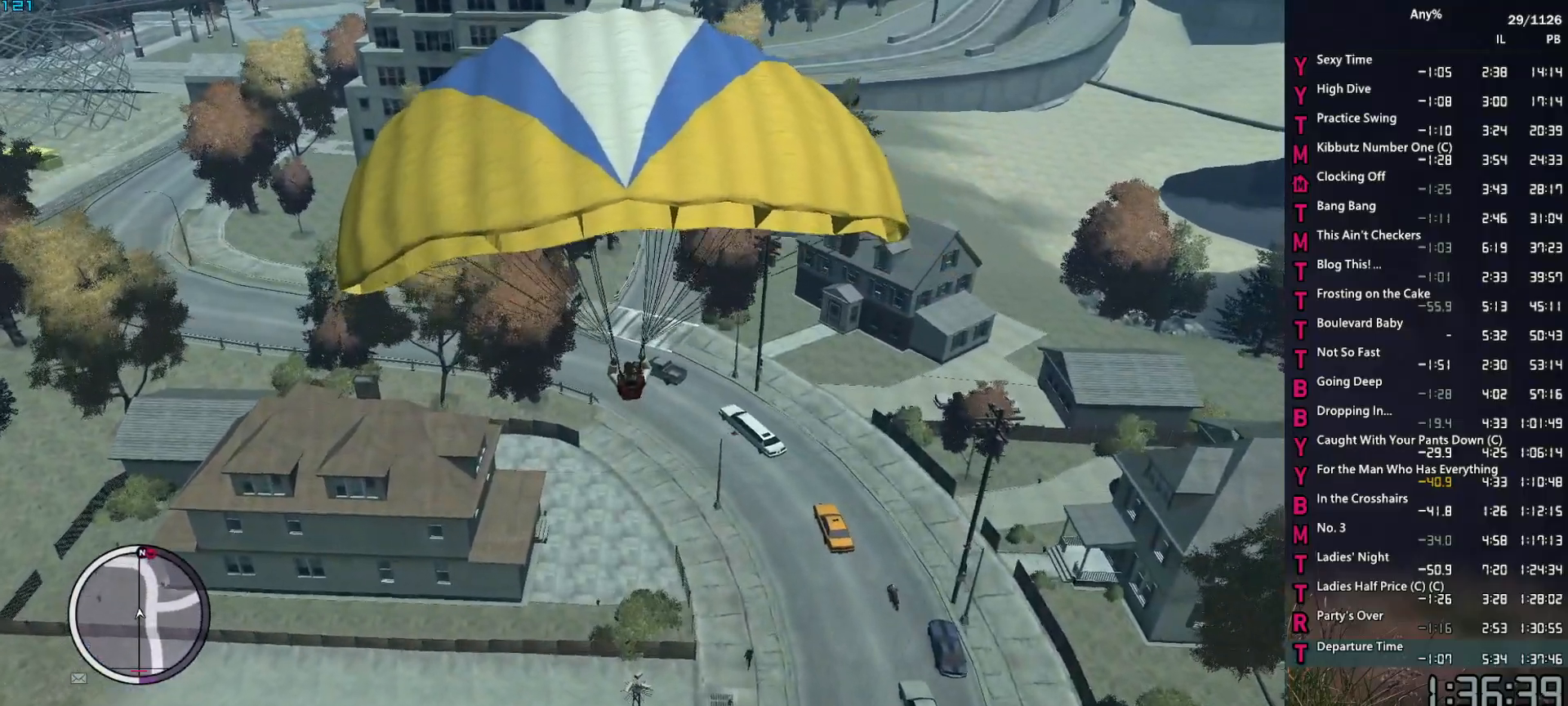
{"keys": ["w"], "mouse": [], "events": [[17, "d", "down"], [50, "w", "down"], [100, "d", "up"]]}
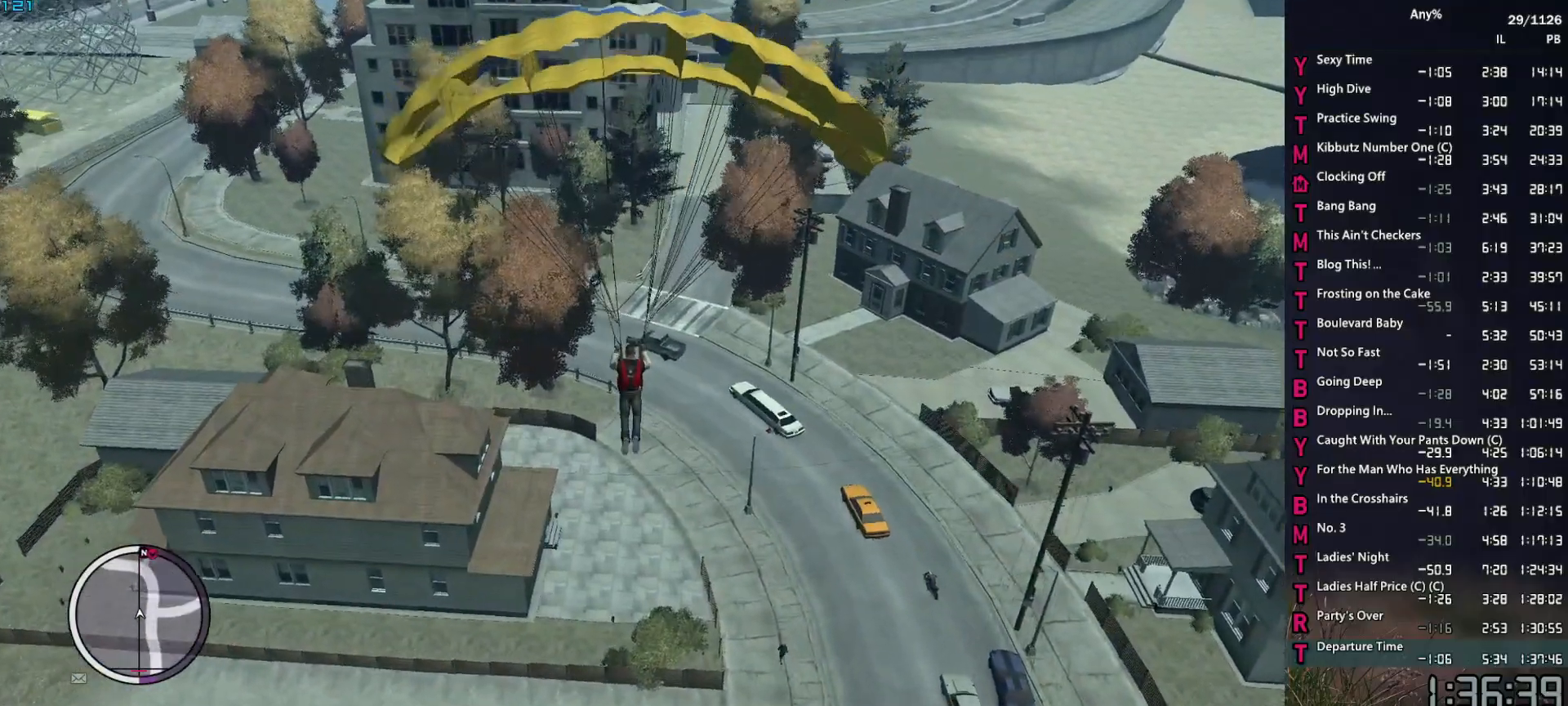
{"keys": ["w"], "mouse": [], "events": []}
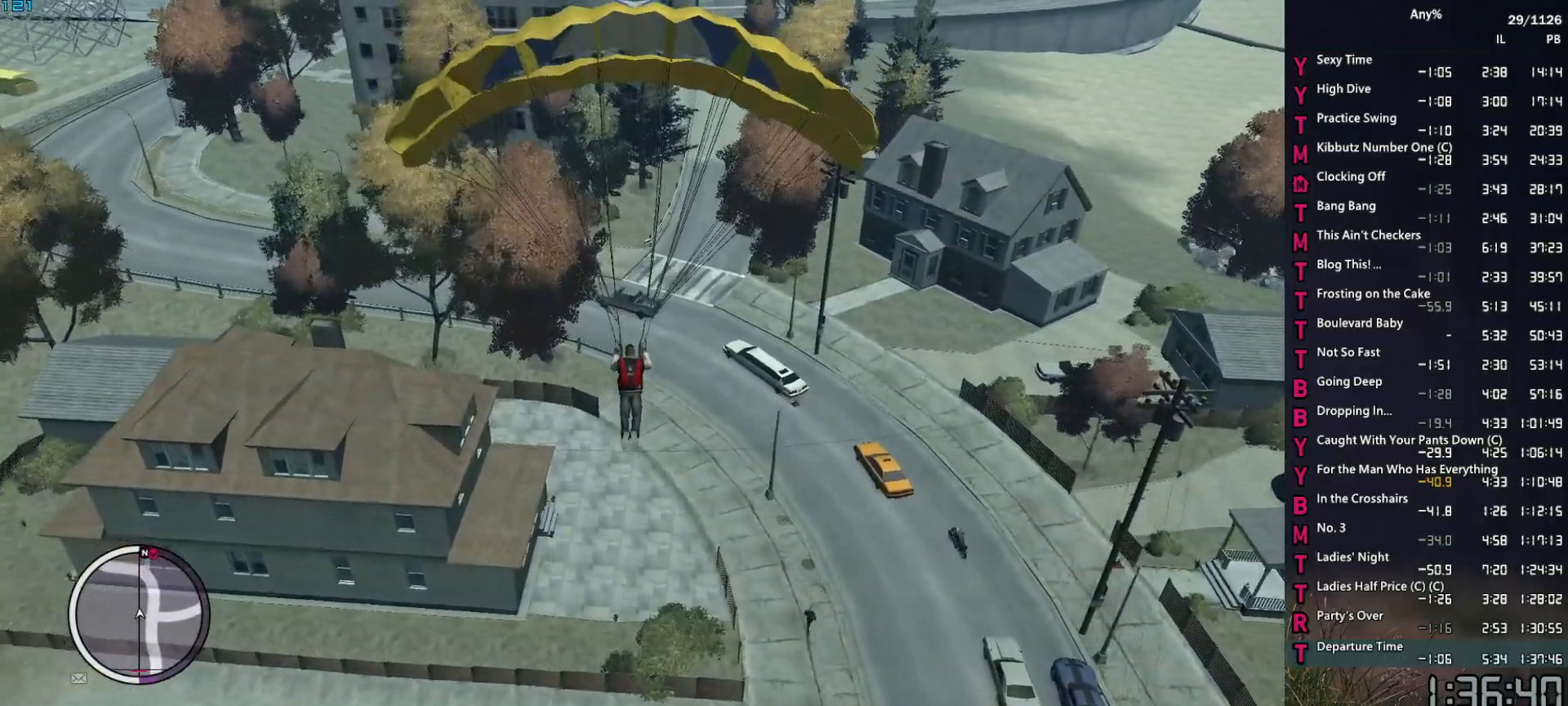
{"keys": ["s"], "mouse": [], "events": [[34, "w", "up"], [134, "s", "down"]]}